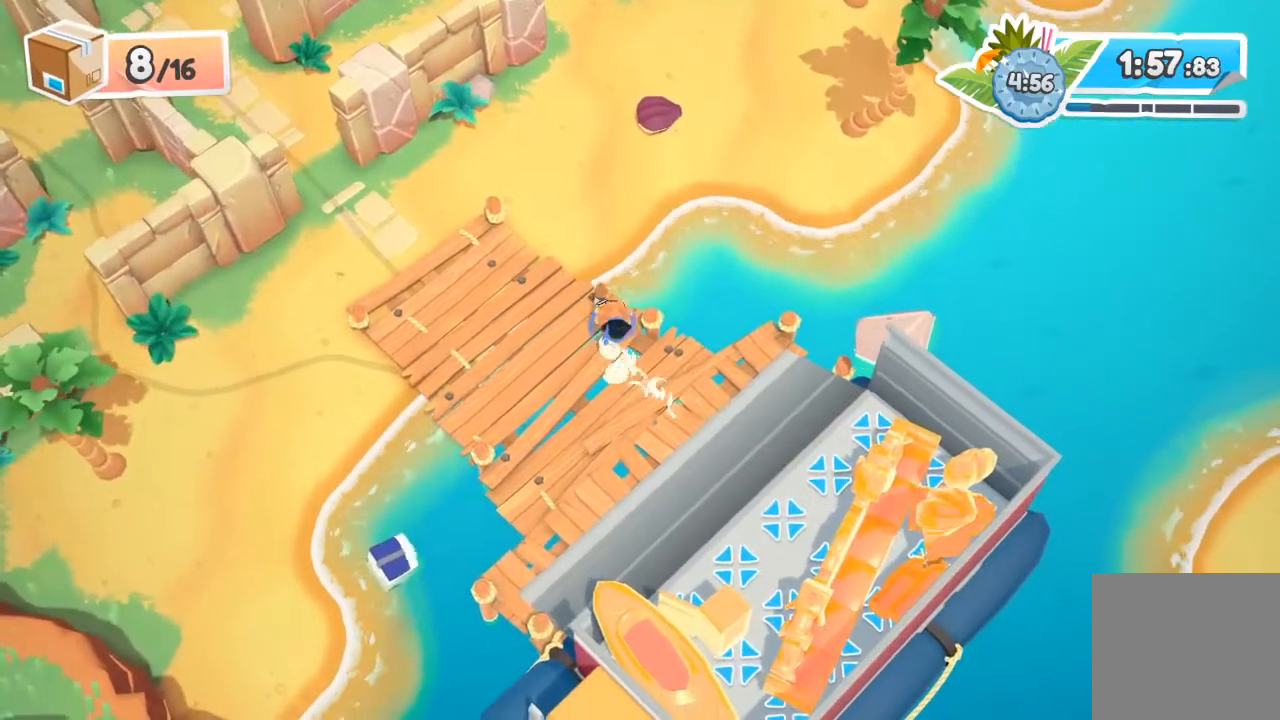
Gameplay with a controller (Xbox layout); each line is a JSON object with the inputs held at the frame after it. "events" lists button and stick changes between this image and that frame as [ms after this image, input, new state], when the widget could be followed in between. Not read: L1 R1 right_stick.
{"buttons": [], "left_stick": "up", "events": [[33, "A", "down"], [133, "A", "up"]]}
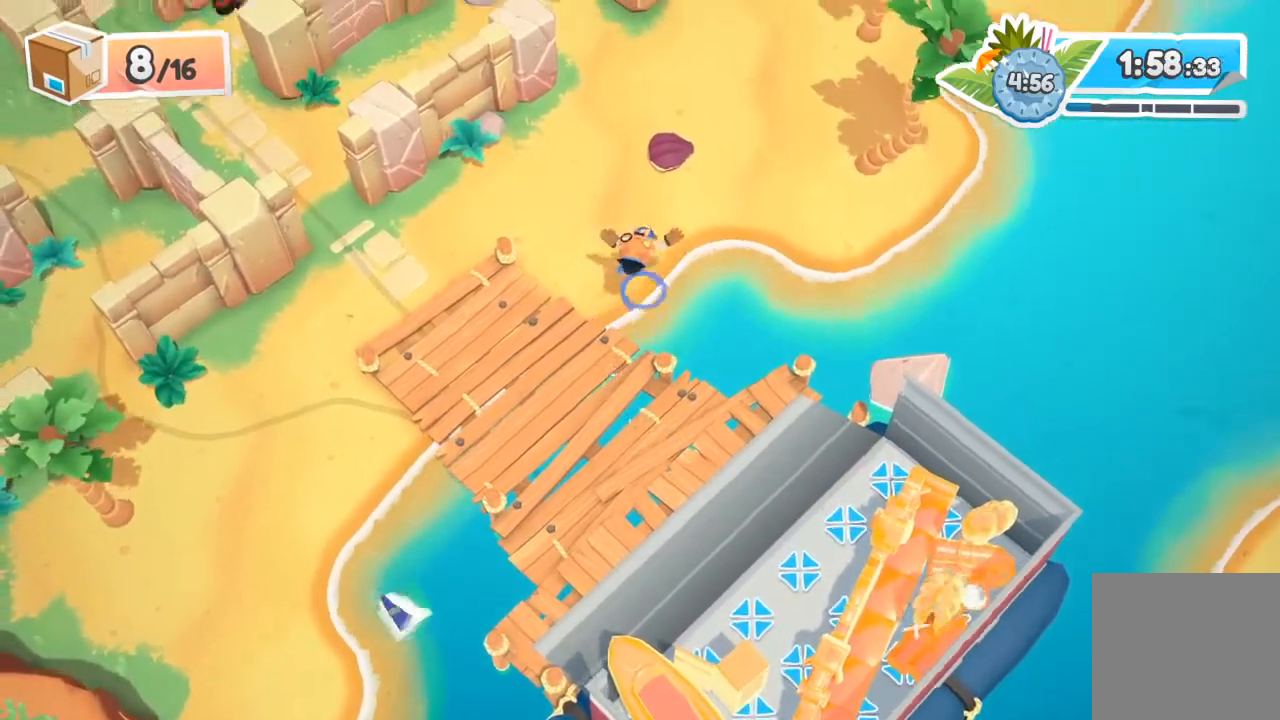
{"buttons": ["R2"], "left_stick": "up", "events": [[100, "R2", "down"]]}
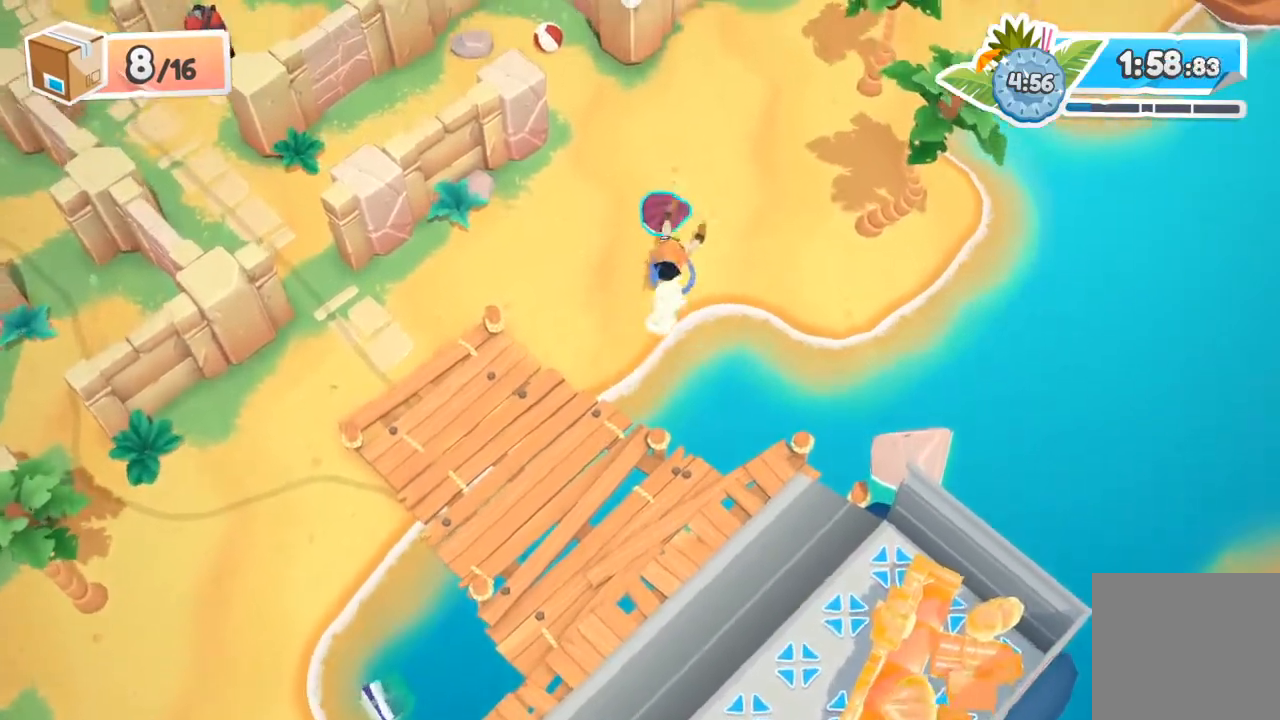
{"buttons": ["R2"], "left_stick": "down-left", "events": [[67, "left_stick", "center"], [167, "left_stick", "down-left"]]}
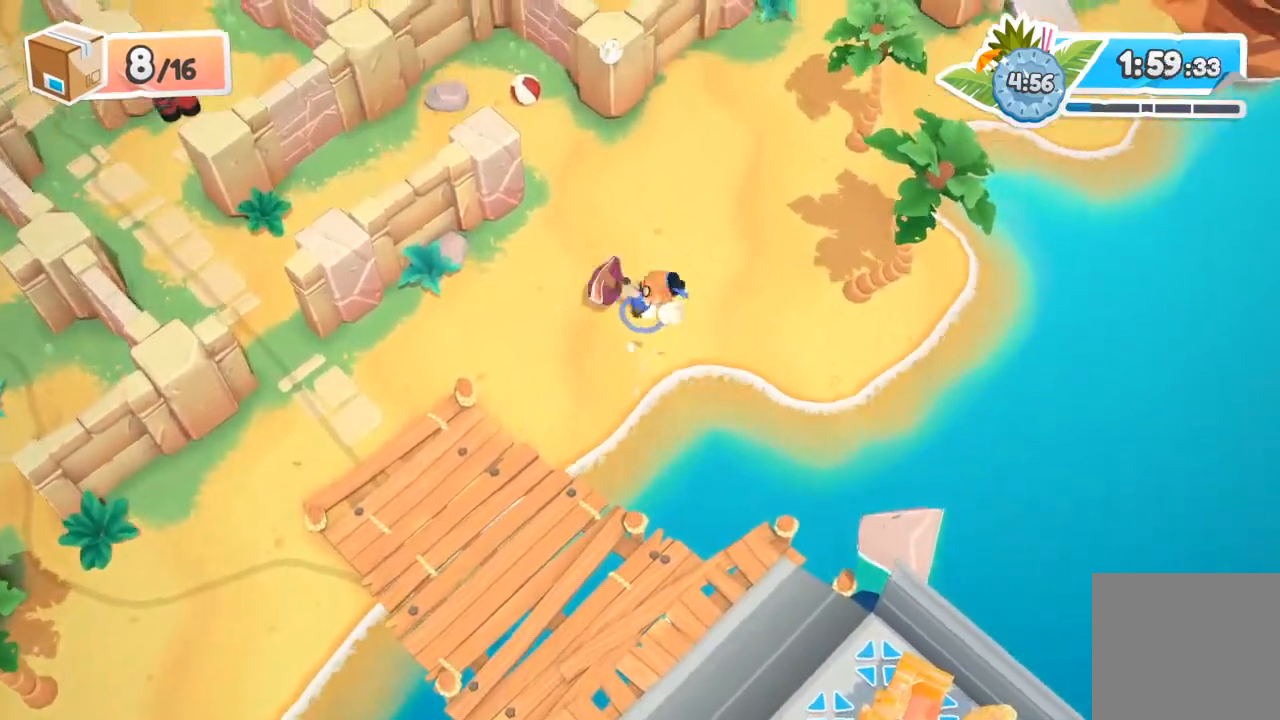
{"buttons": ["A", "R2"], "left_stick": "down-left", "events": [[500, "A", "down"]]}
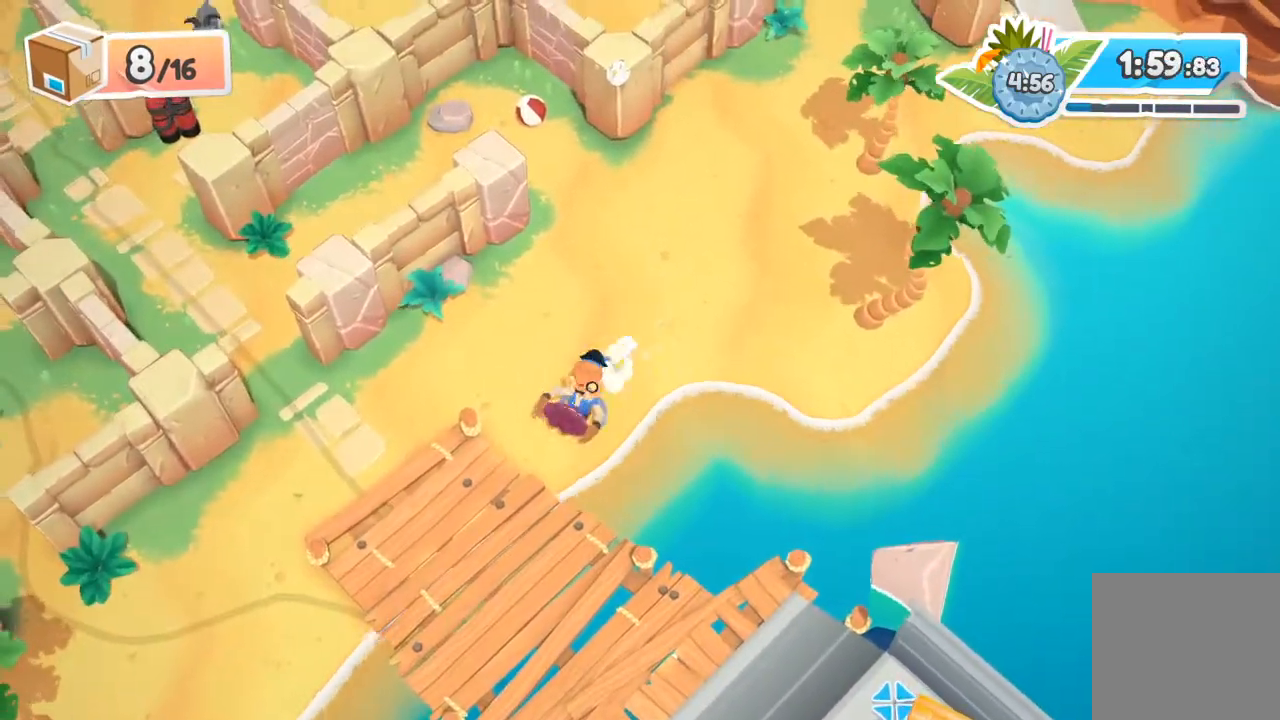
{"buttons": ["R2"], "left_stick": "down", "events": [[167, "A", "up"], [333, "left_stick", "down"]]}
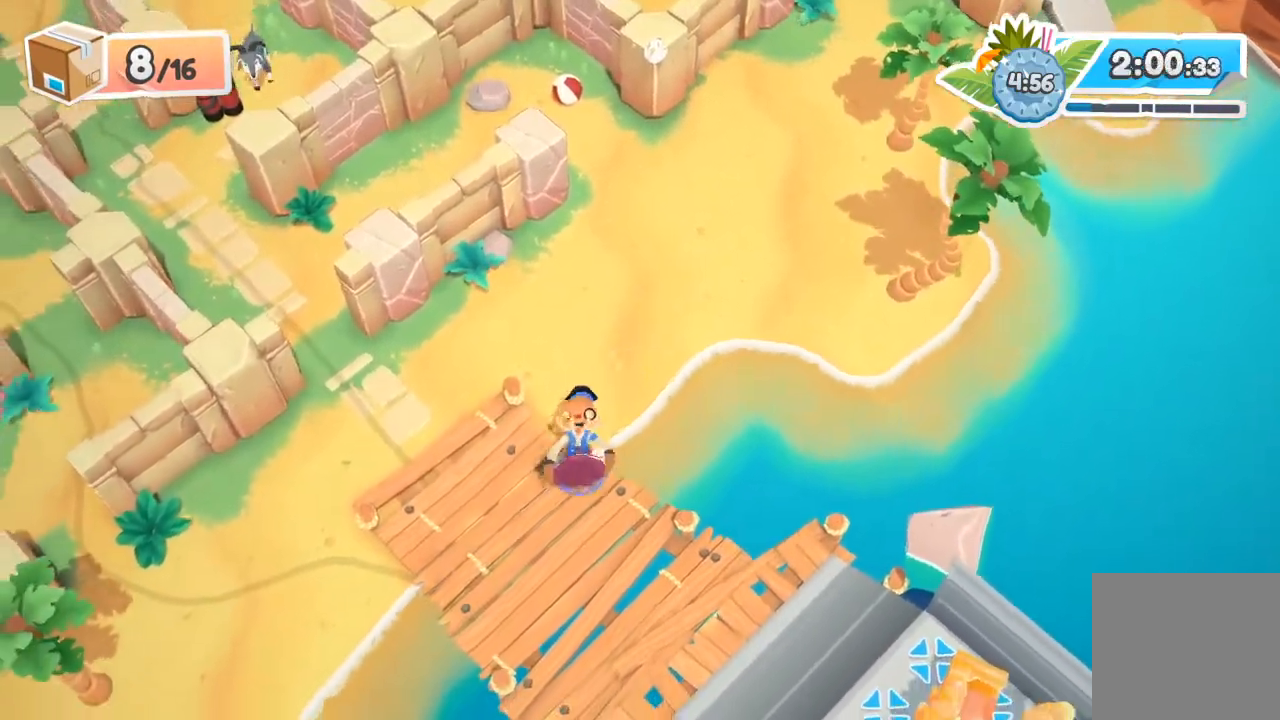
{"buttons": ["A", "R2"], "left_stick": "down-right", "events": [[200, "left_stick", "down-right"], [400, "A", "down"]]}
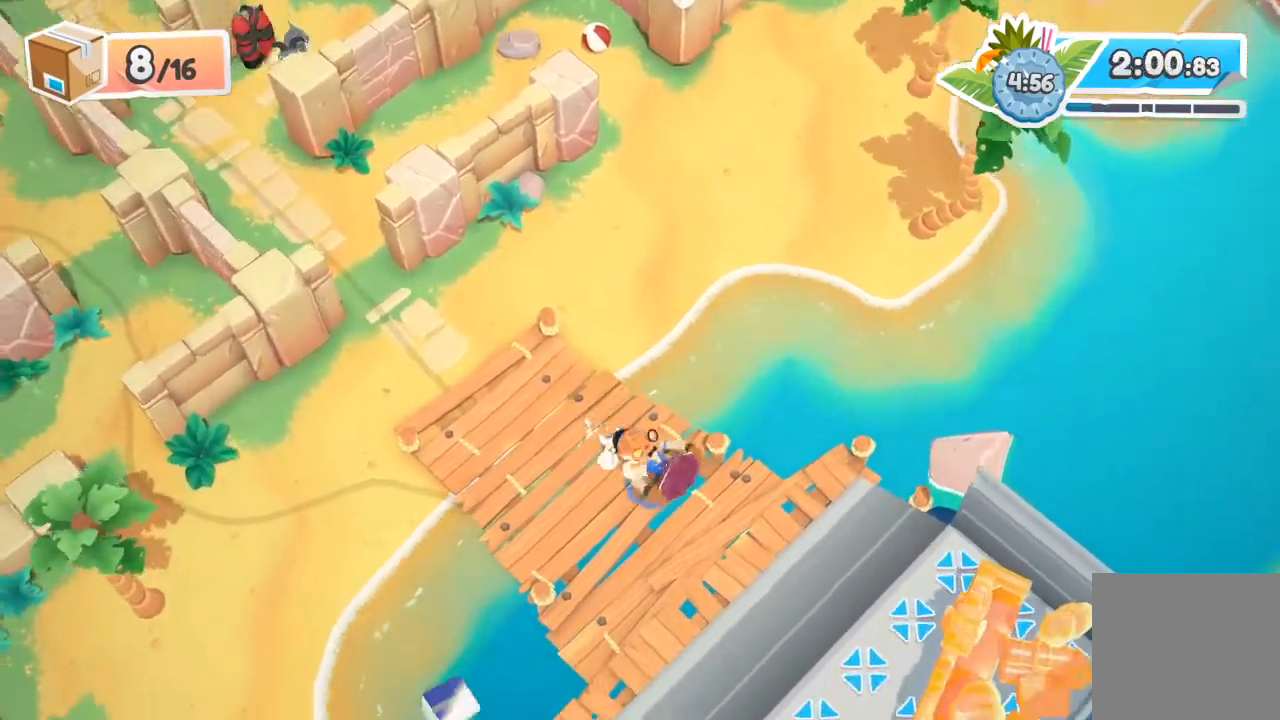
{"buttons": [], "left_stick": "down-left", "events": [[33, "X", "down"], [200, "A", "up"], [200, "X", "up"], [233, "R2", "up"], [367, "left_stick", "down-left"]]}
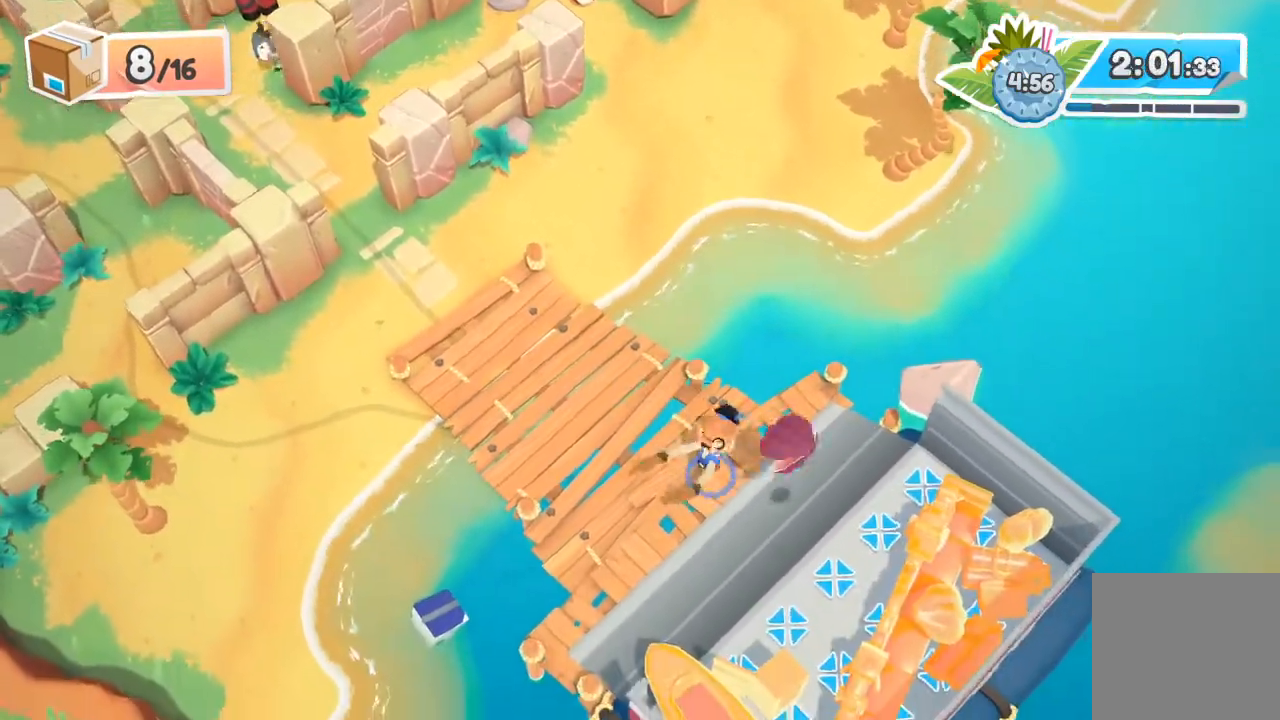
{"buttons": [], "left_stick": "left", "events": [[333, "left_stick", "left"]]}
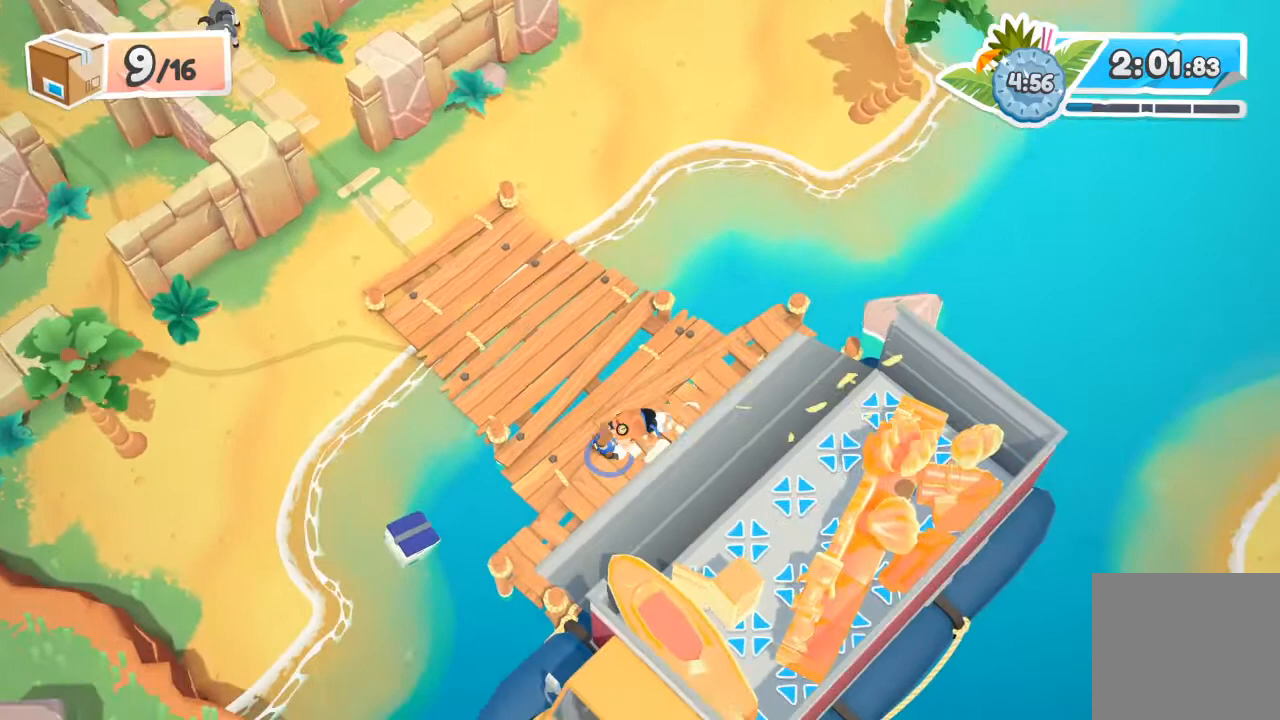
{"buttons": [], "left_stick": "left", "events": [[167, "A", "down"], [267, "A", "up"]]}
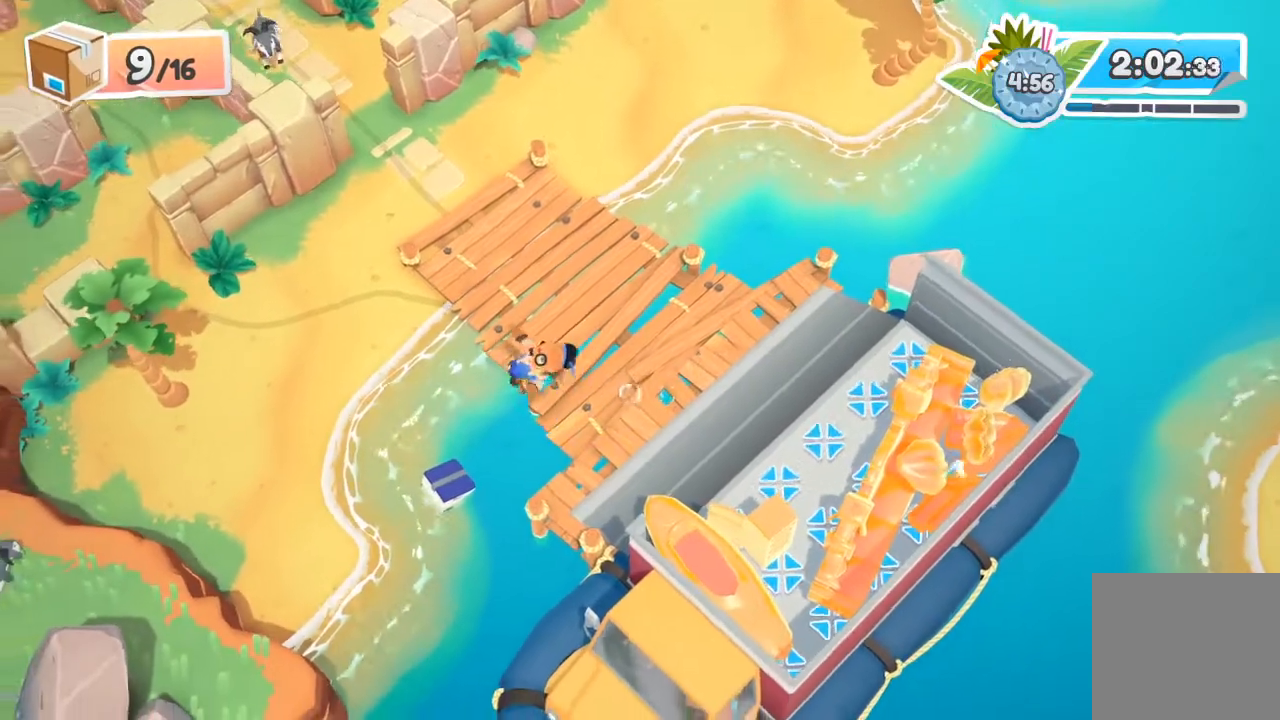
{"buttons": ["R2"], "left_stick": "down", "events": [[367, "R2", "down"], [367, "left_stick", "down"]]}
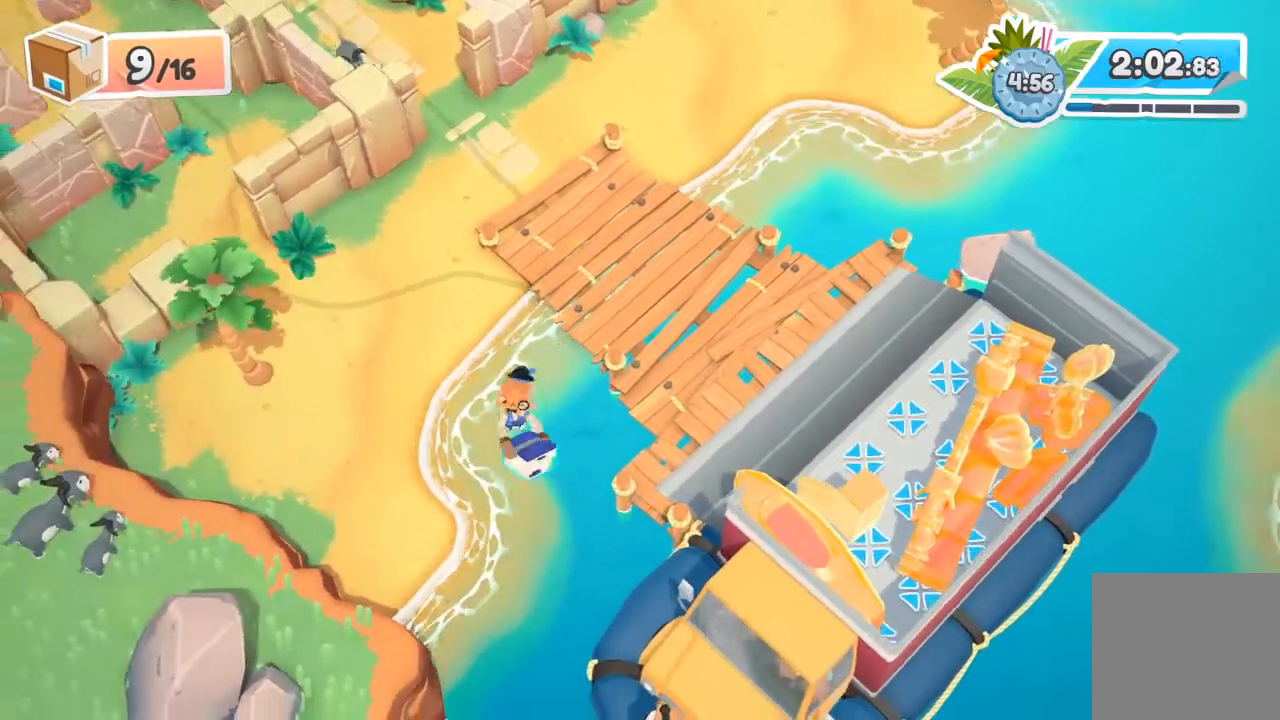
{"buttons": ["R2"], "left_stick": "up", "events": [[100, "left_stick", "left"], [300, "left_stick", "up-left"], [433, "left_stick", "up"]]}
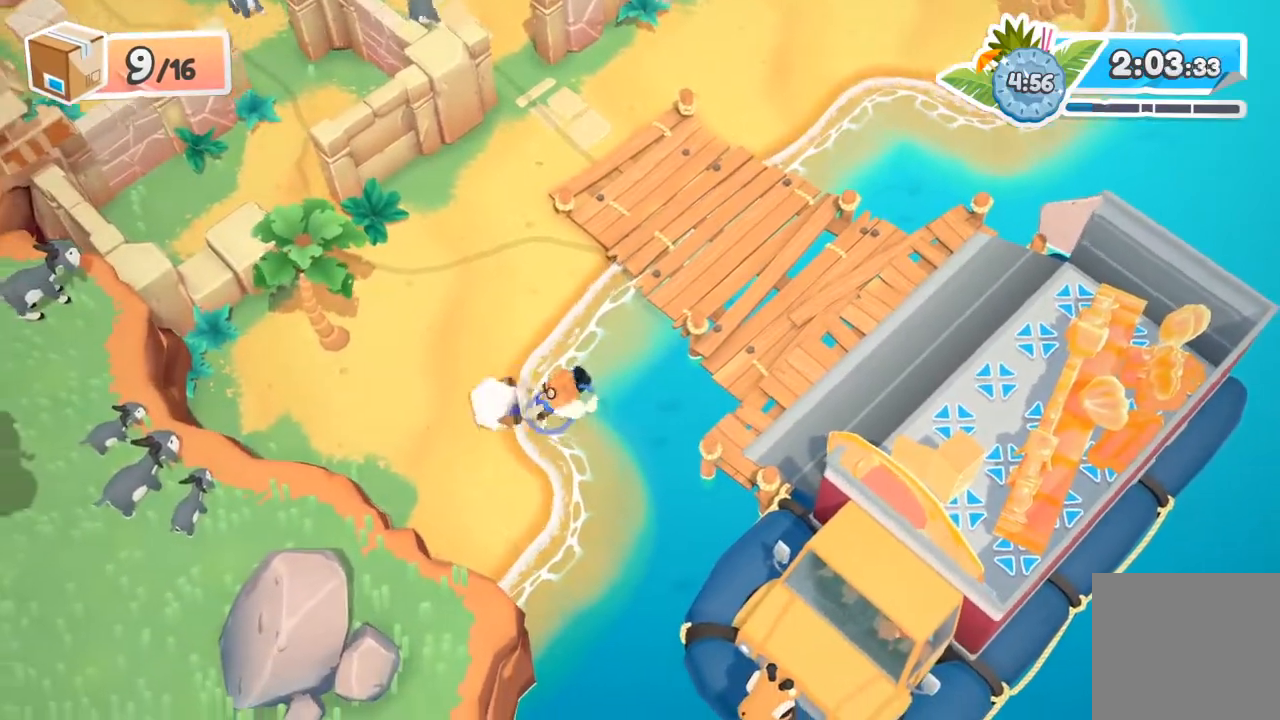
{"buttons": ["R2"], "left_stick": "up-right", "events": [[367, "left_stick", "up-right"]]}
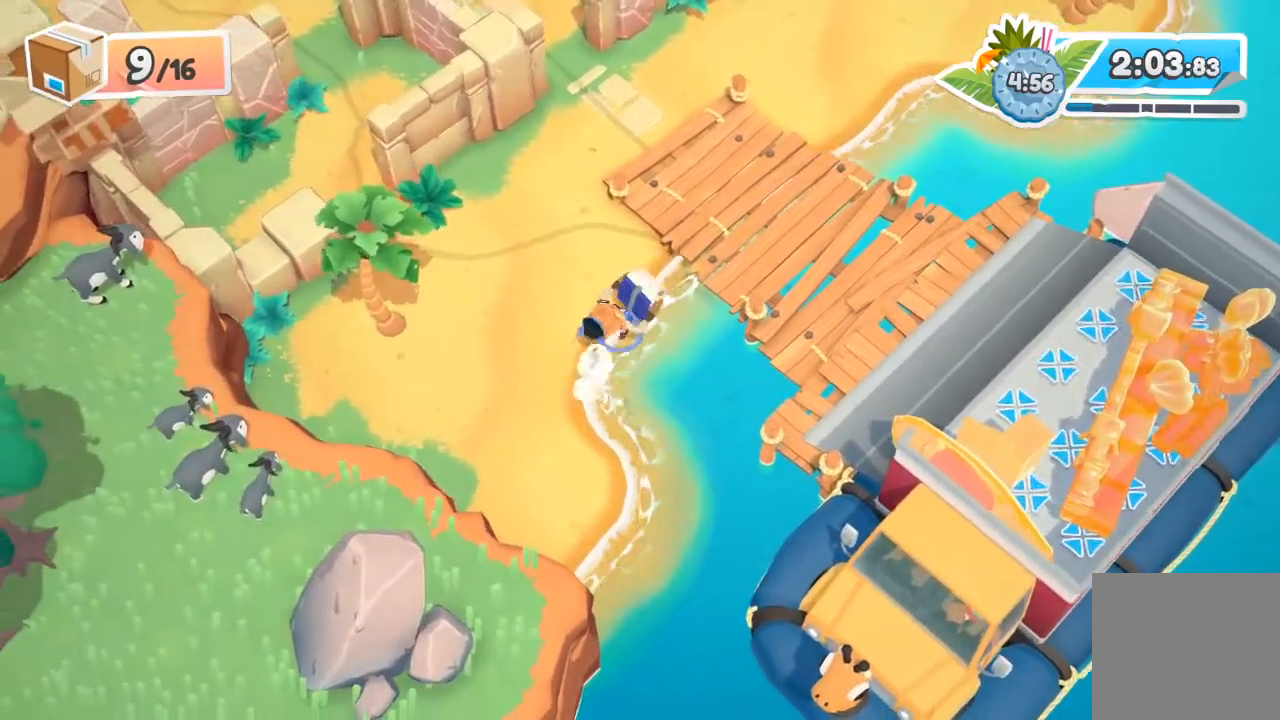
{"buttons": ["R2"], "left_stick": "right", "events": [[100, "A", "down"], [267, "A", "up"], [400, "left_stick", "right"]]}
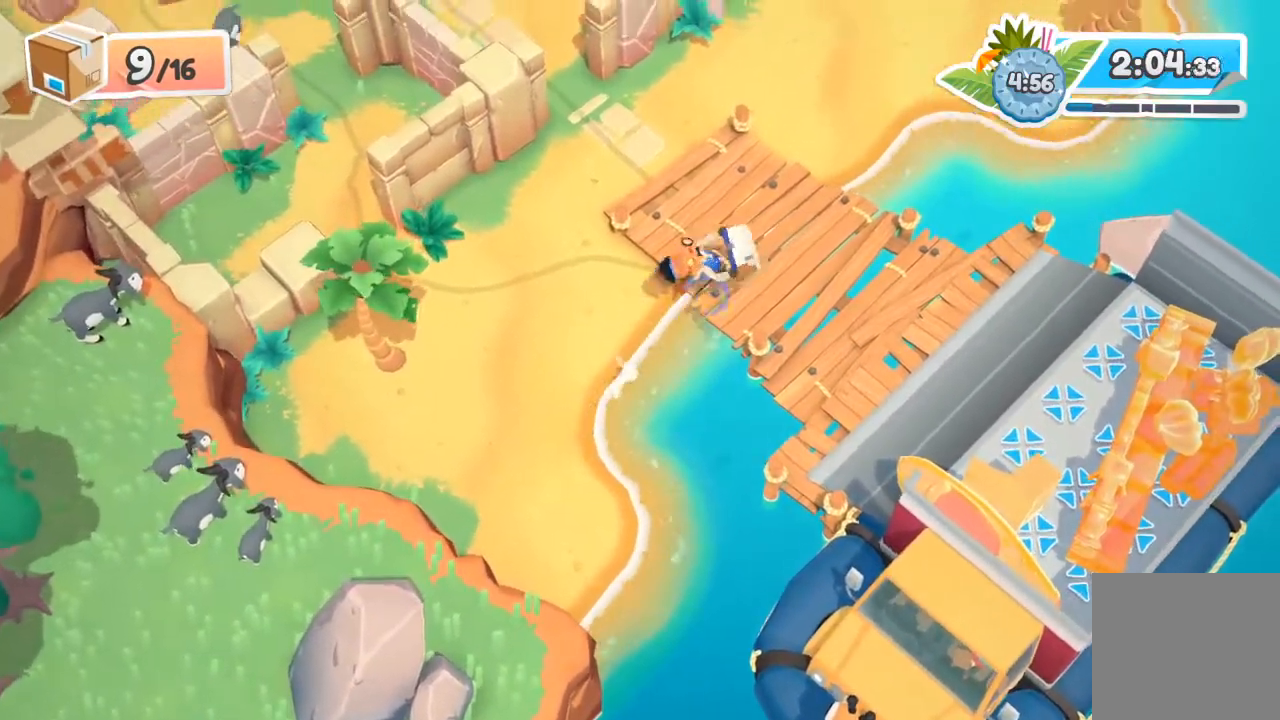
{"buttons": ["A", "X", "R2"], "left_stick": "right", "events": [[333, "A", "down"], [400, "X", "down"]]}
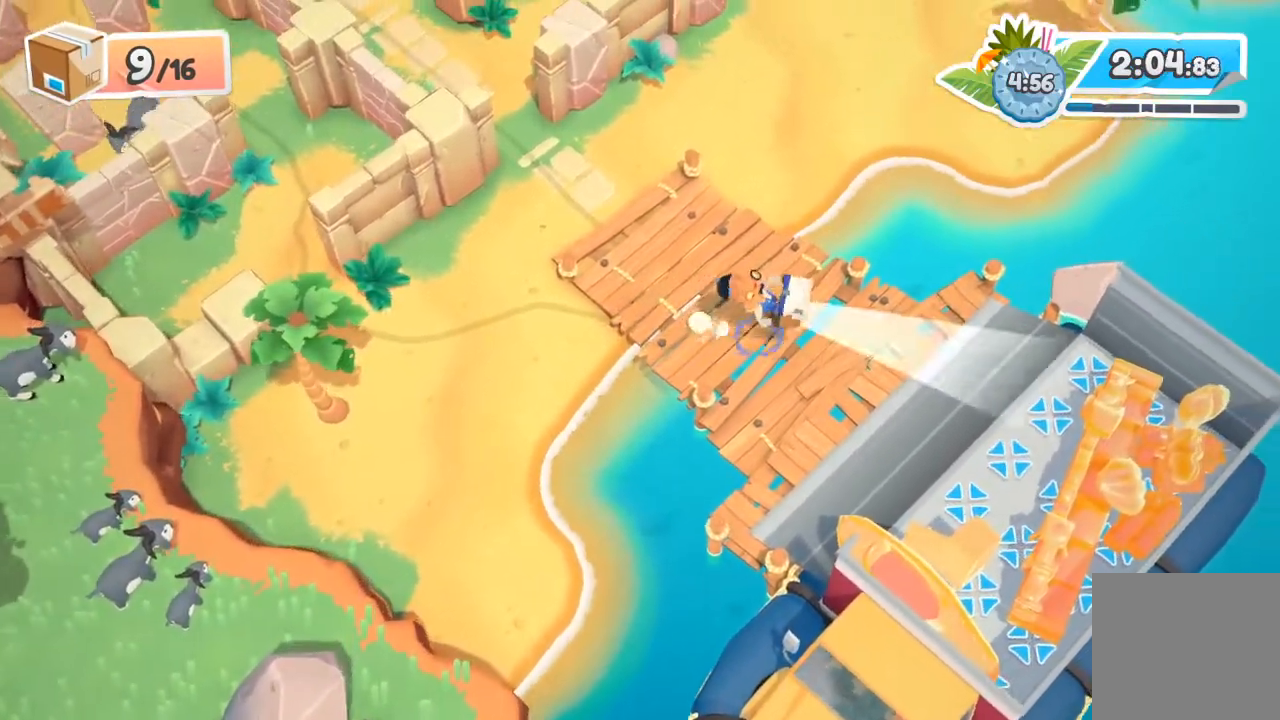
{"buttons": [], "left_stick": "up-left", "events": [[33, "A", "up"], [33, "X", "up"], [100, "R2", "up"], [100, "left_stick", "center"], [200, "left_stick", "up-left"]]}
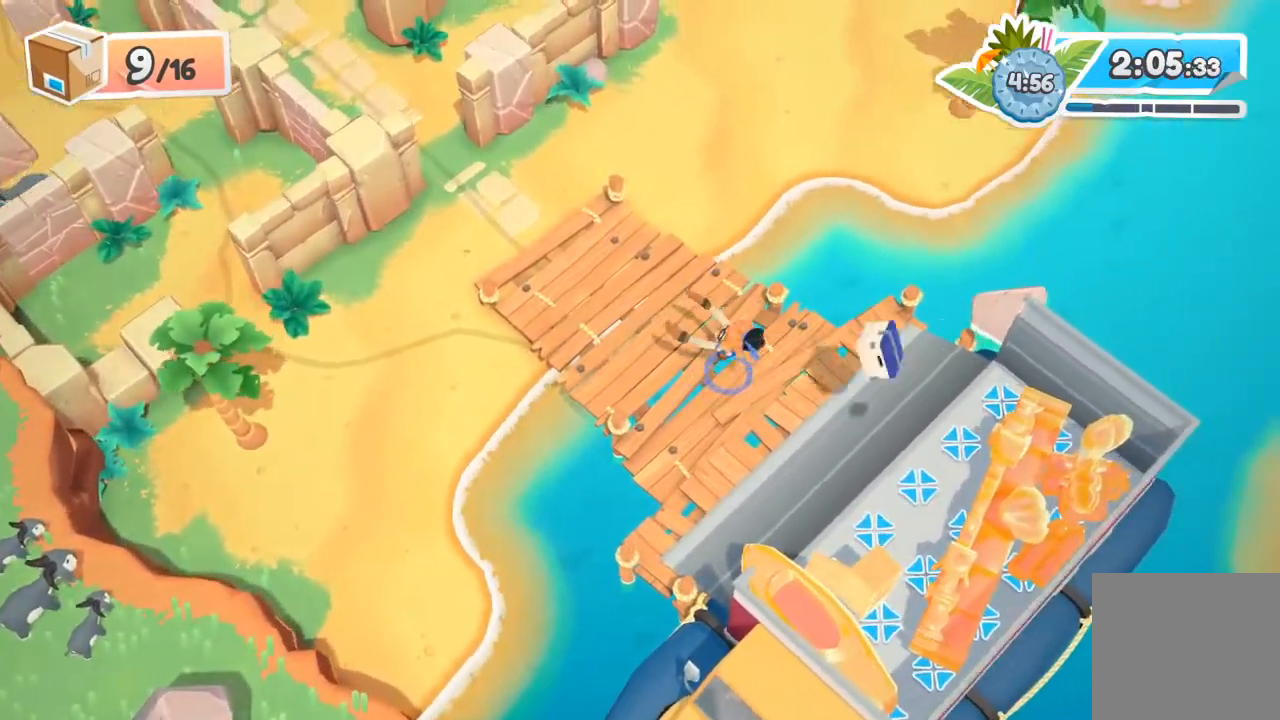
{"buttons": [], "left_stick": "up-left", "events": []}
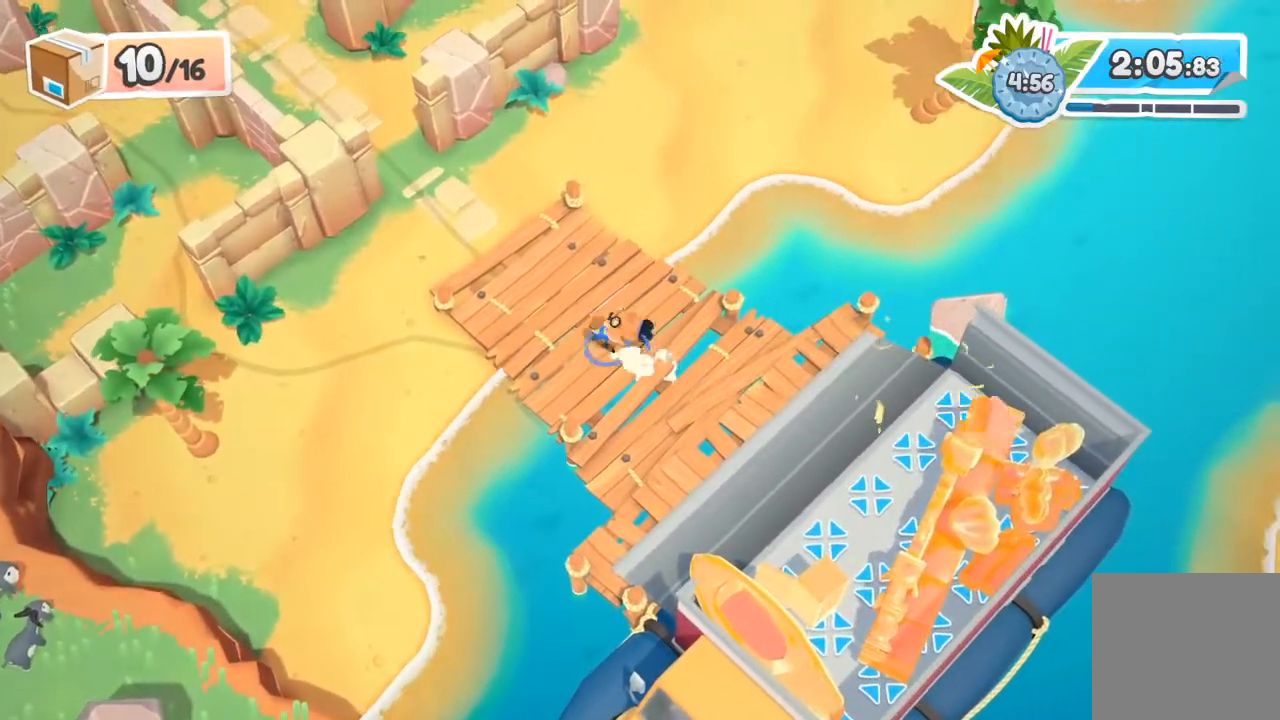
{"buttons": [], "left_stick": "up-left", "events": []}
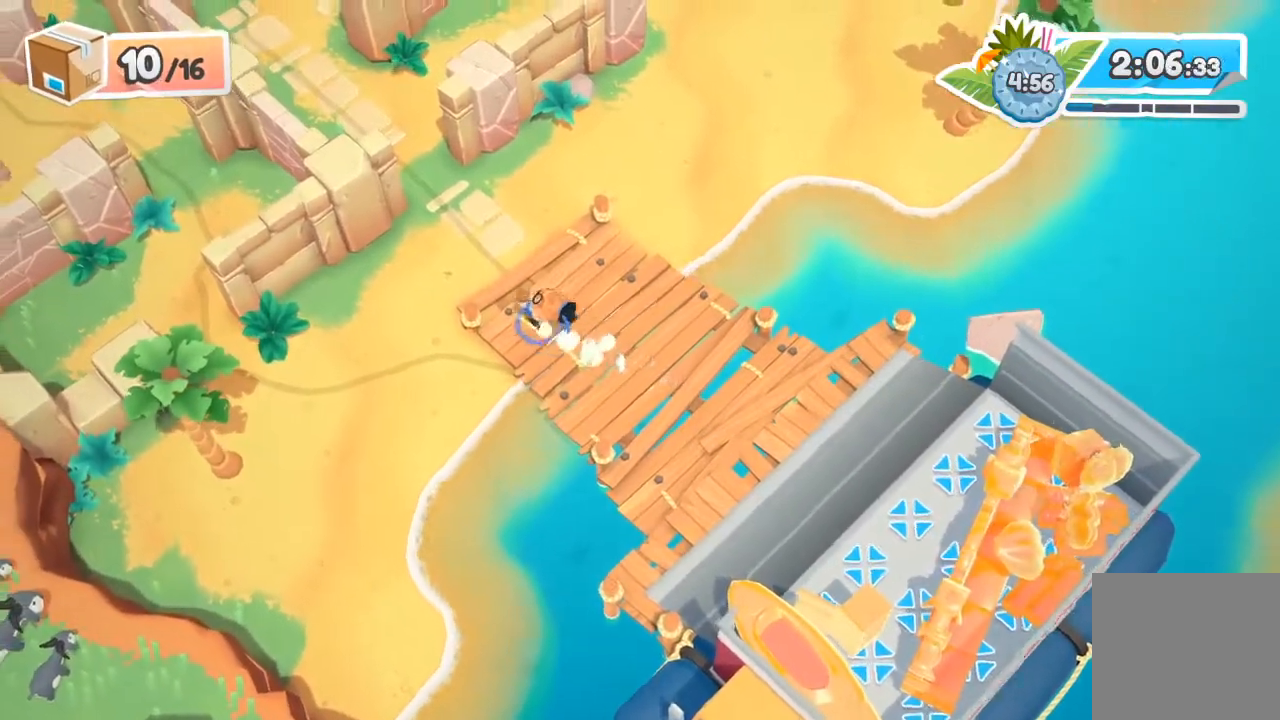
{"buttons": [], "left_stick": "up-left", "events": []}
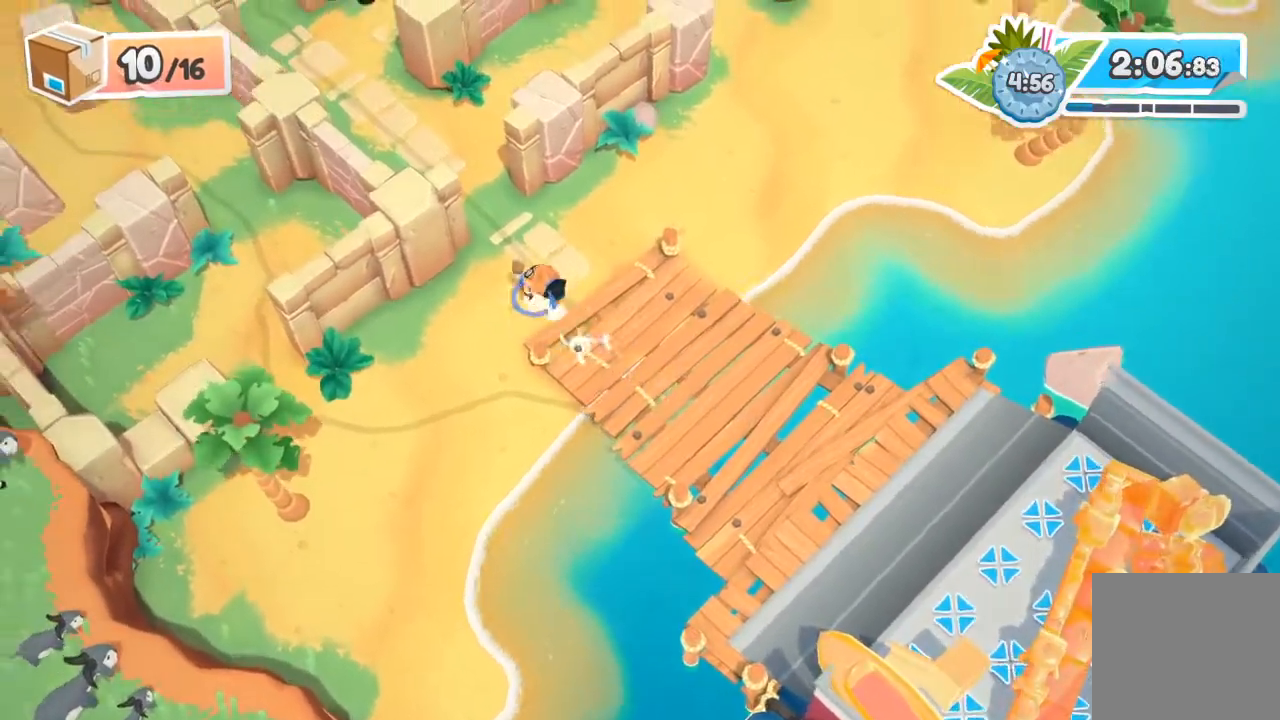
{"buttons": [], "left_stick": "up-left", "events": [[100, "A", "down"], [200, "A", "up"]]}
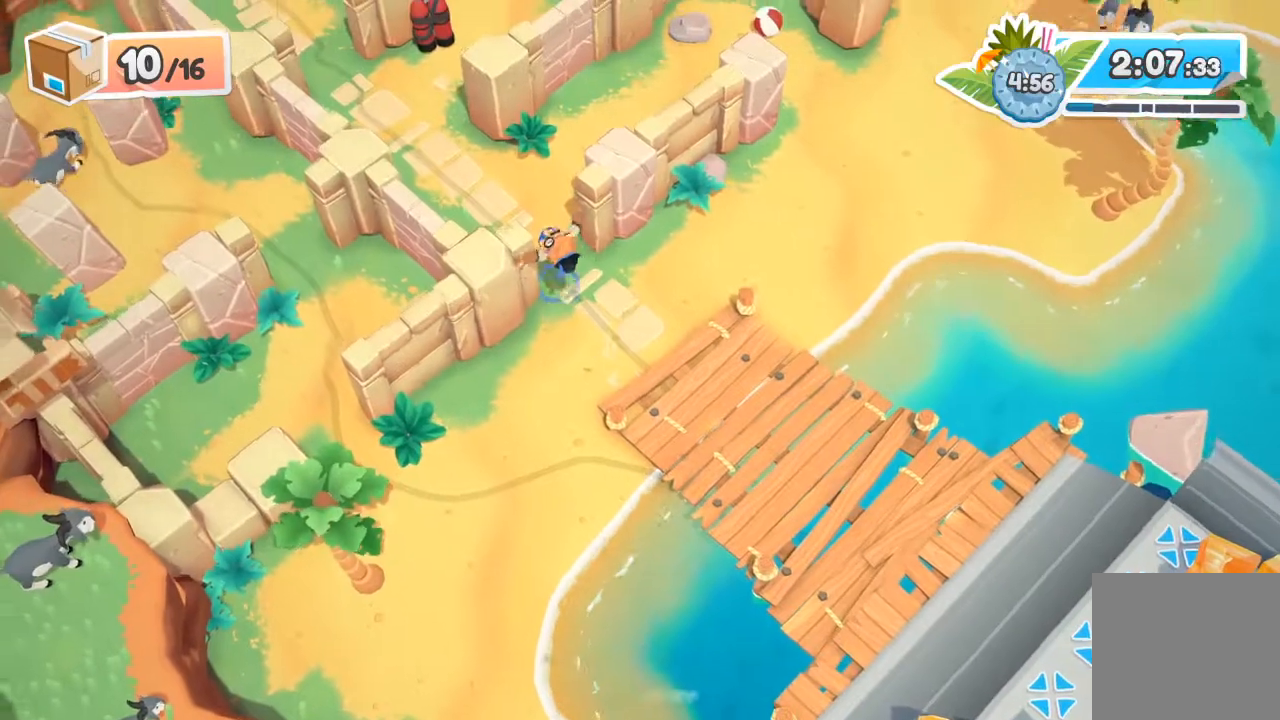
{"buttons": [], "left_stick": "up-left", "events": [[300, "A", "down"], [400, "A", "up"]]}
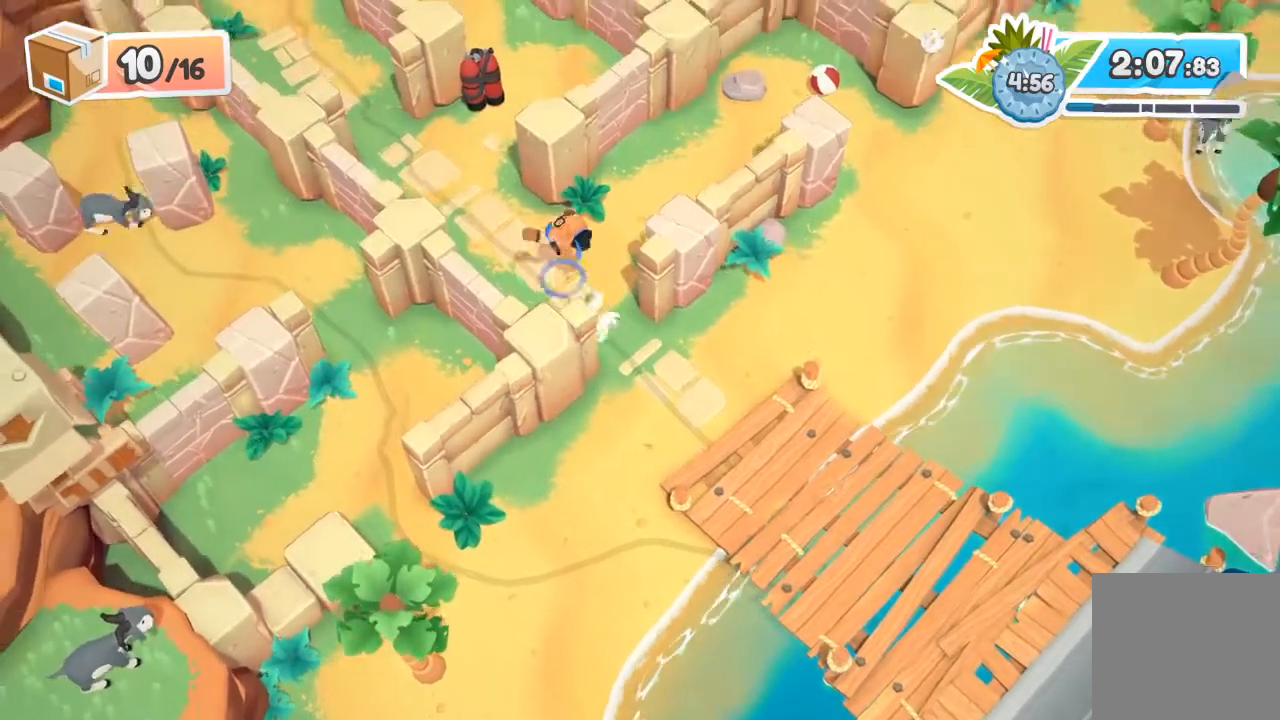
{"buttons": [], "left_stick": "up", "events": [[467, "left_stick", "up"]]}
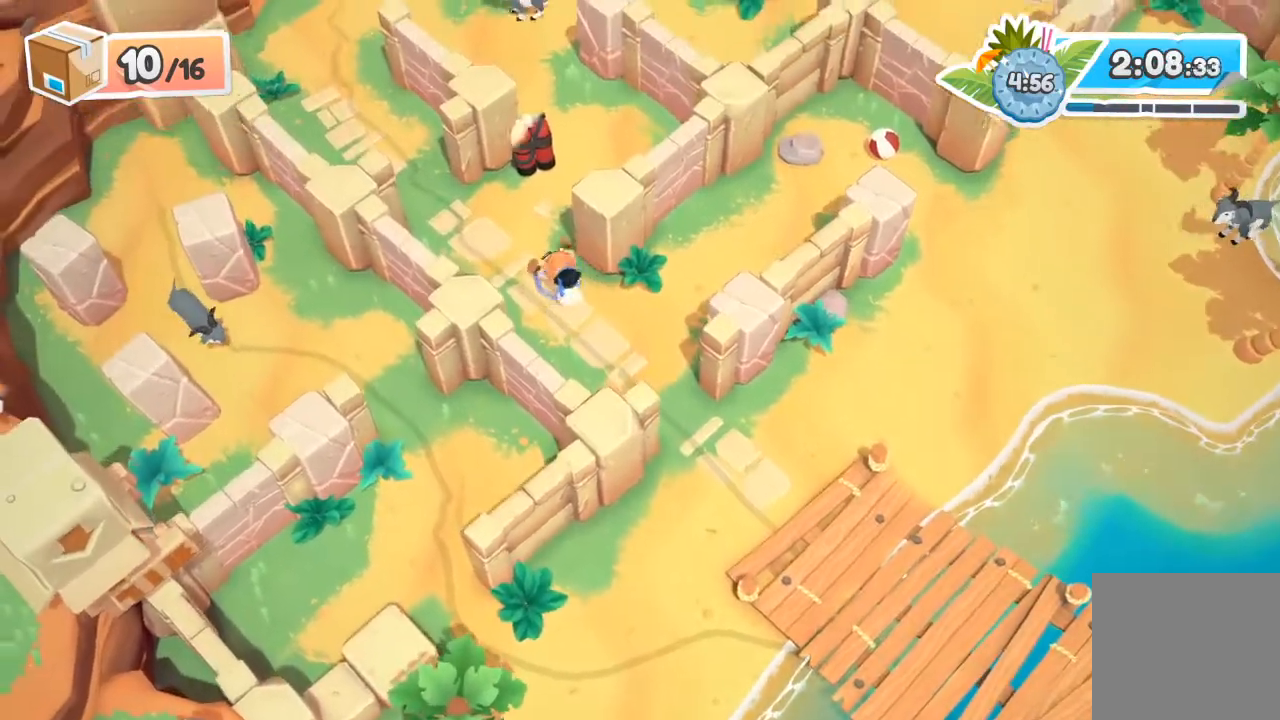
{"buttons": ["R2"], "left_stick": "up", "events": [[100, "R2", "down"]]}
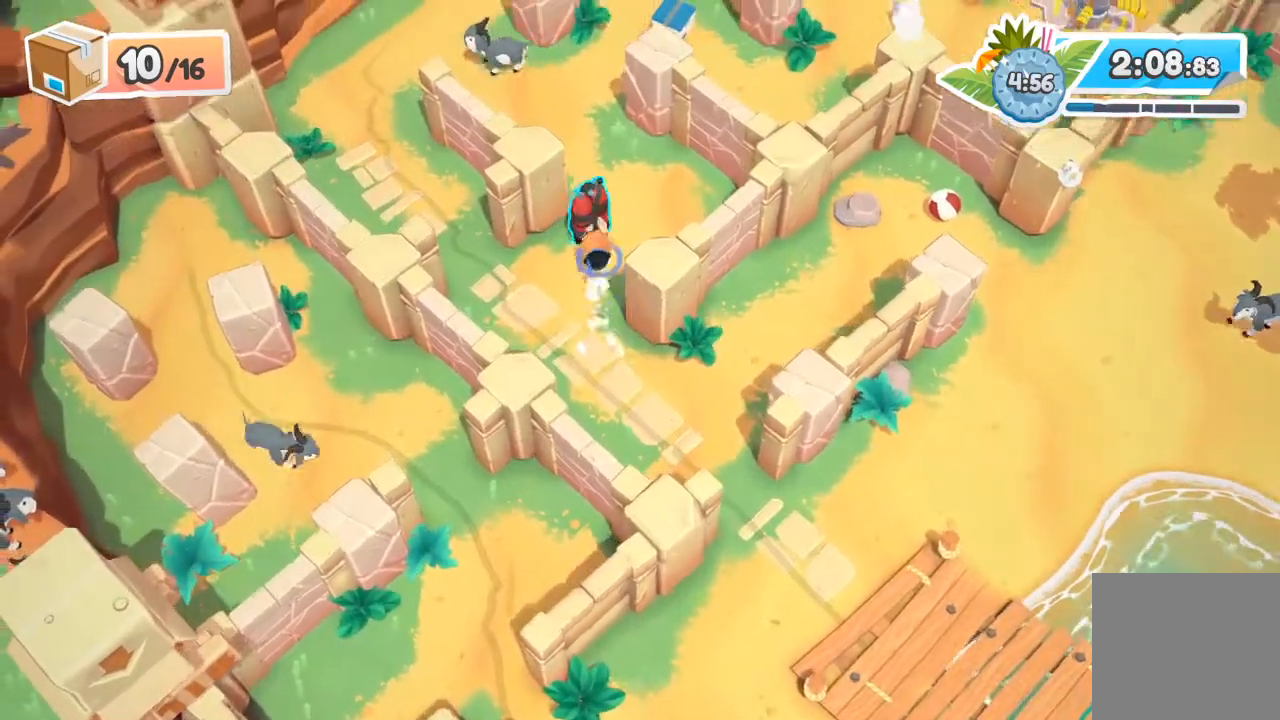
{"buttons": ["R2"], "left_stick": "down", "events": [[67, "left_stick", "down"]]}
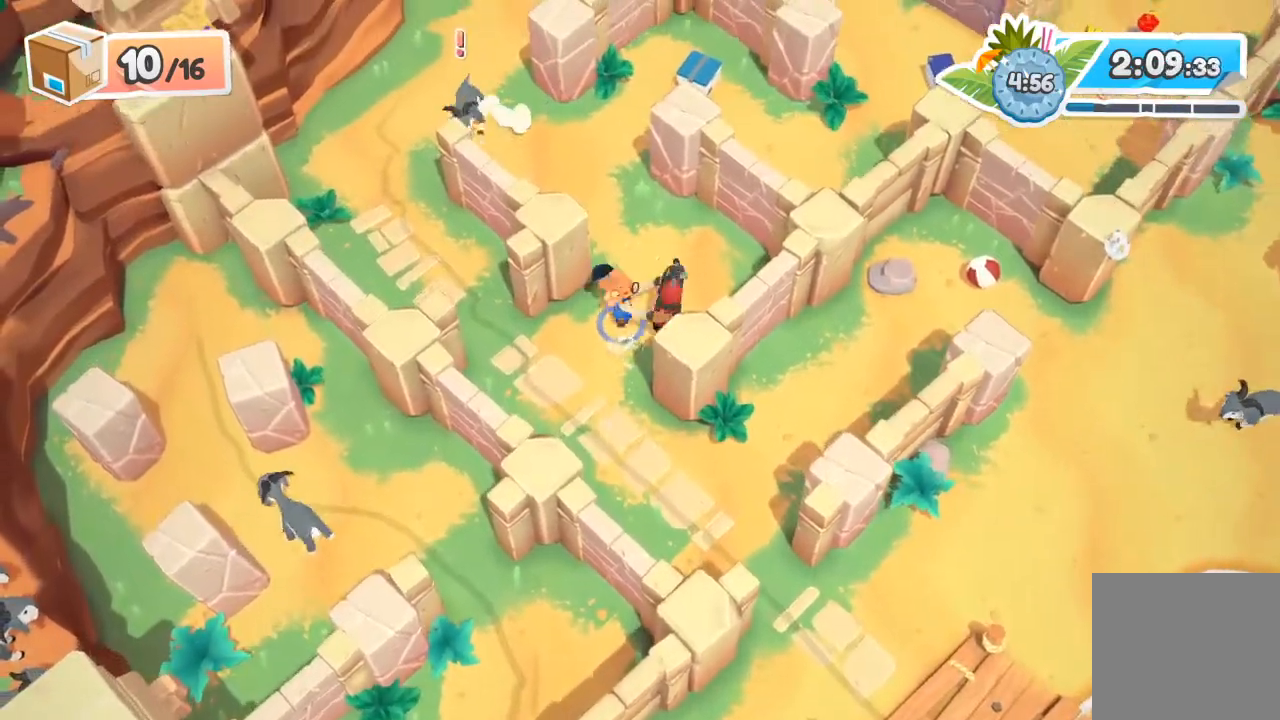
{"buttons": ["R2"], "left_stick": "down", "events": []}
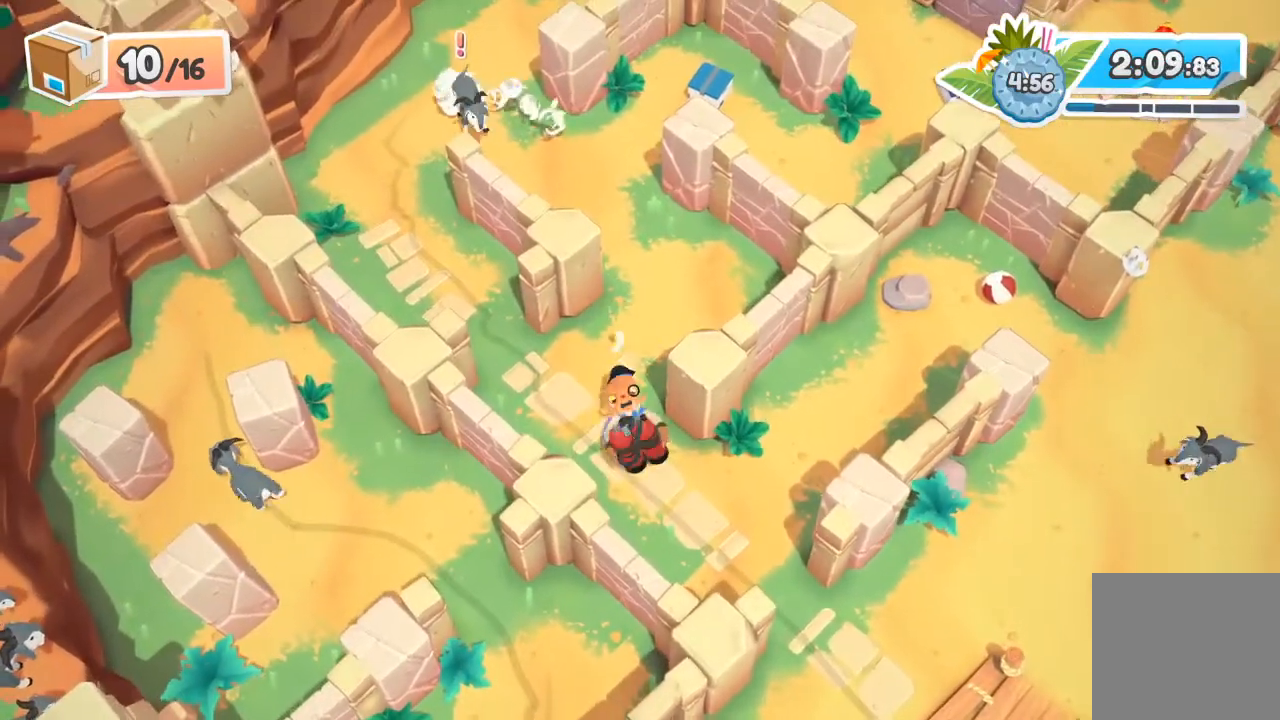
{"buttons": ["R2"], "left_stick": "down-right", "events": [[133, "left_stick", "down-right"]]}
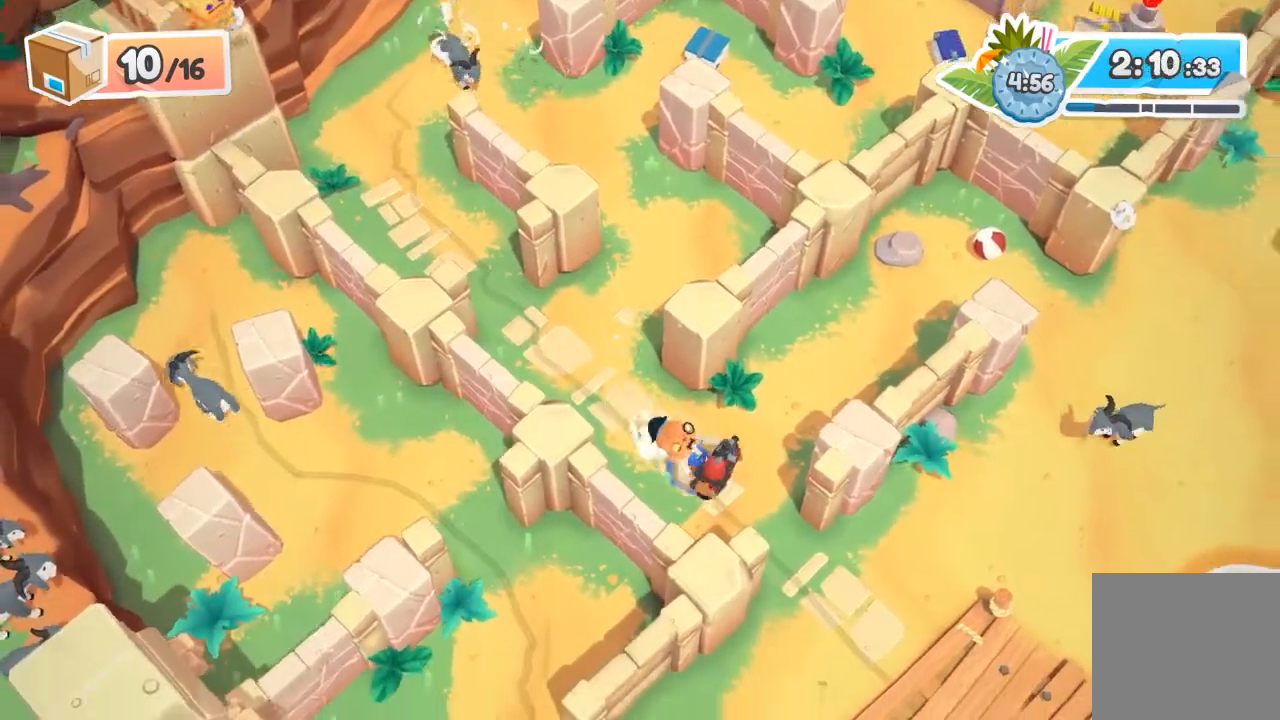
{"buttons": ["R2"], "left_stick": "down-right", "events": [[233, "A", "down"], [367, "A", "up"]]}
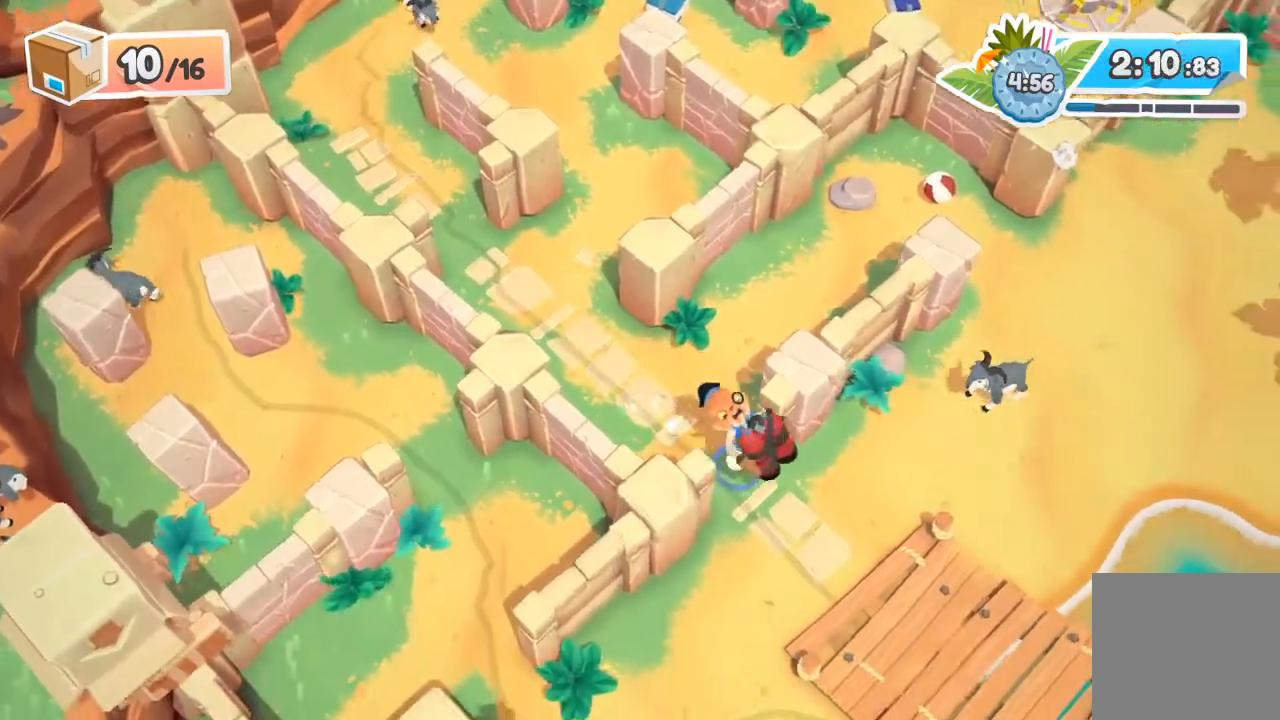
{"buttons": ["A", "R2"], "left_stick": "down-right", "events": [[433, "A", "down"]]}
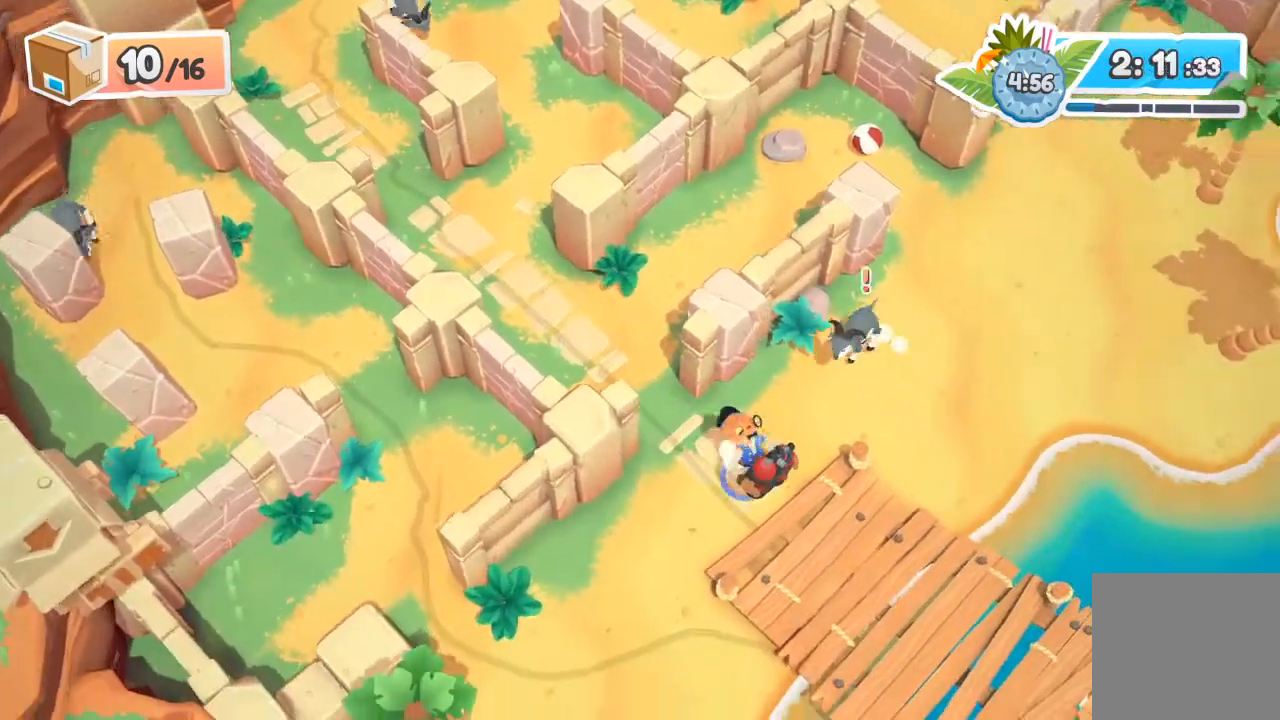
{"buttons": ["R2"], "left_stick": "down-right", "events": [[33, "A", "up"]]}
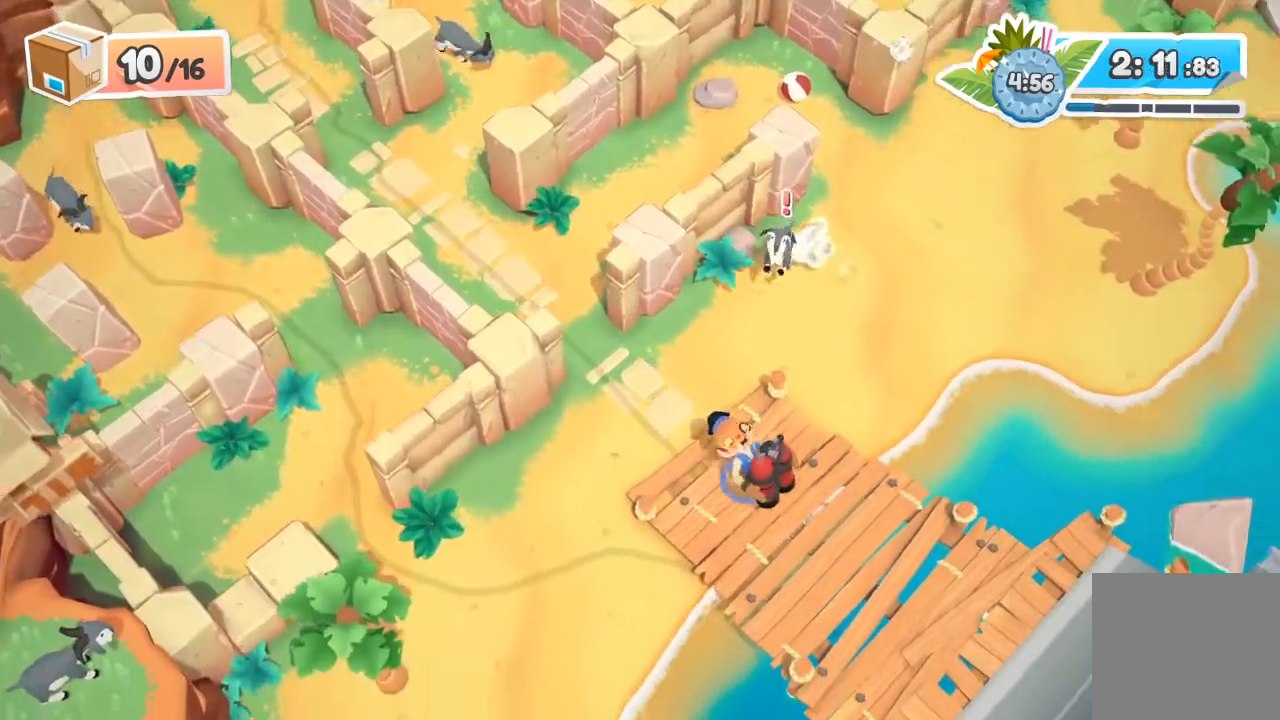
{"buttons": ["R2"], "left_stick": "down-right", "events": []}
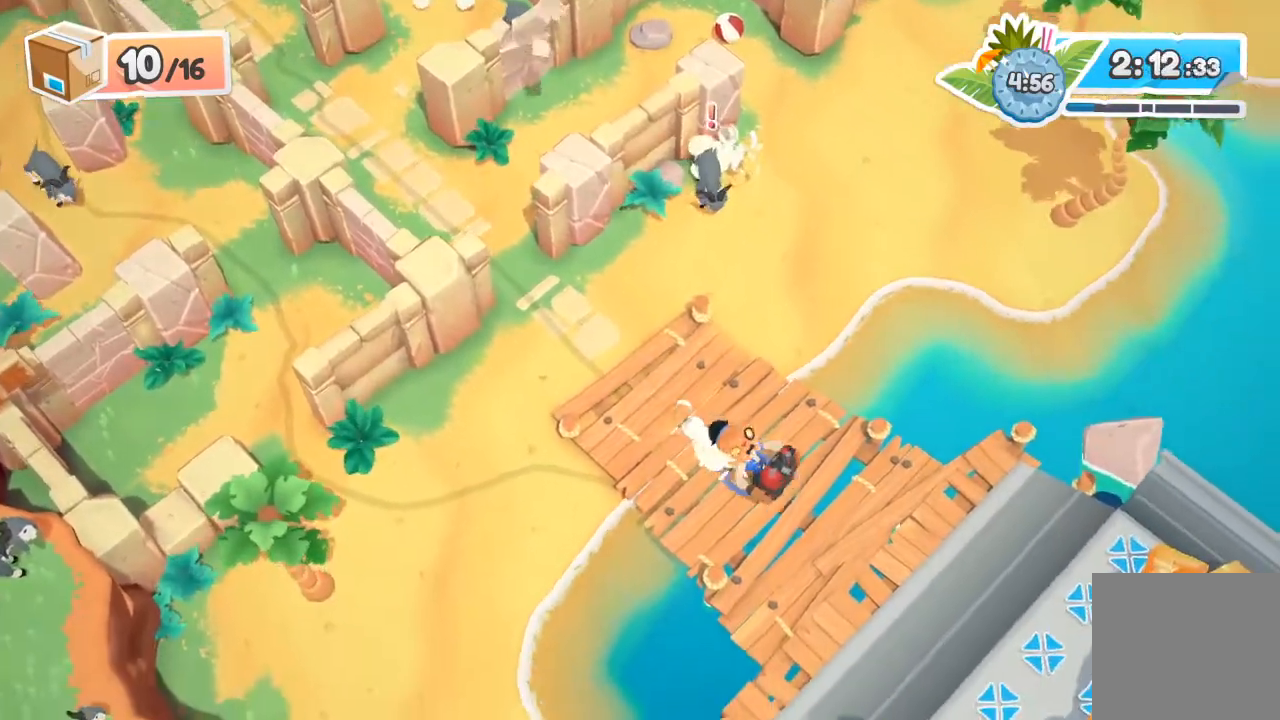
{"buttons": [], "left_stick": "center", "events": [[200, "A", "down"], [300, "X", "down"], [400, "A", "up"], [400, "X", "up"], [467, "R2", "up"], [500, "left_stick", "center"]]}
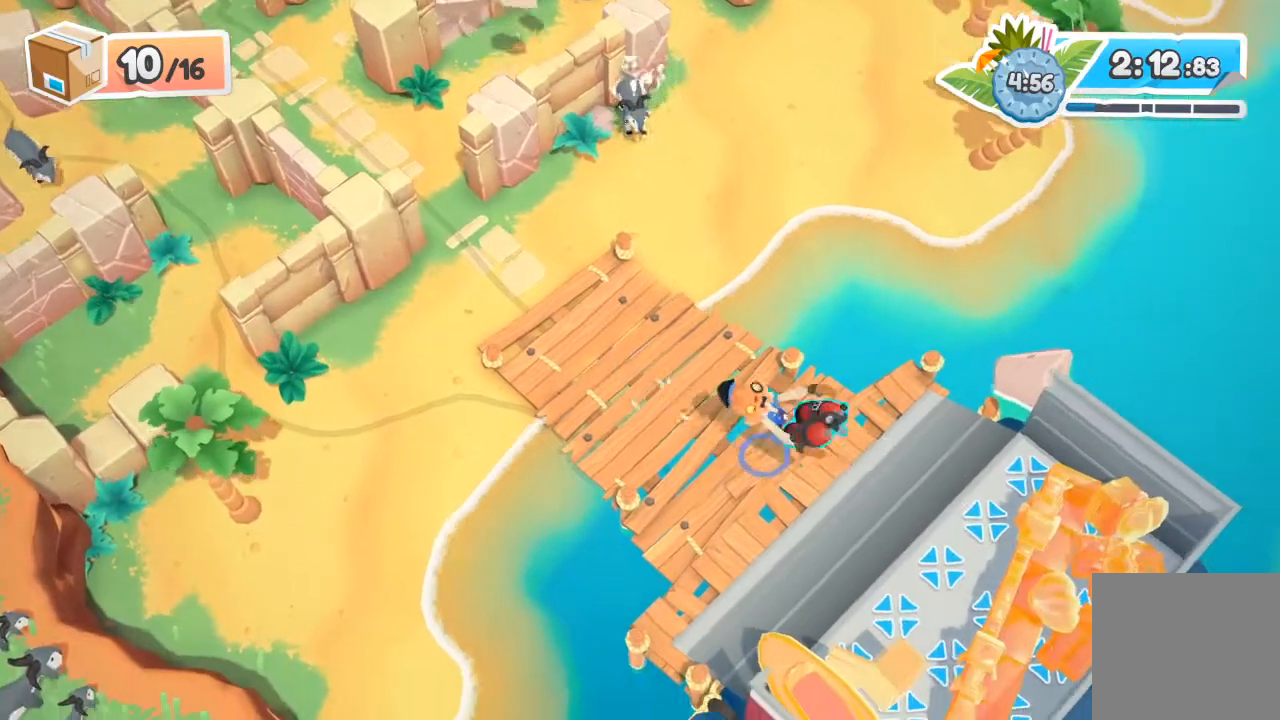
{"buttons": [], "left_stick": "left", "events": [[67, "left_stick", "left"]]}